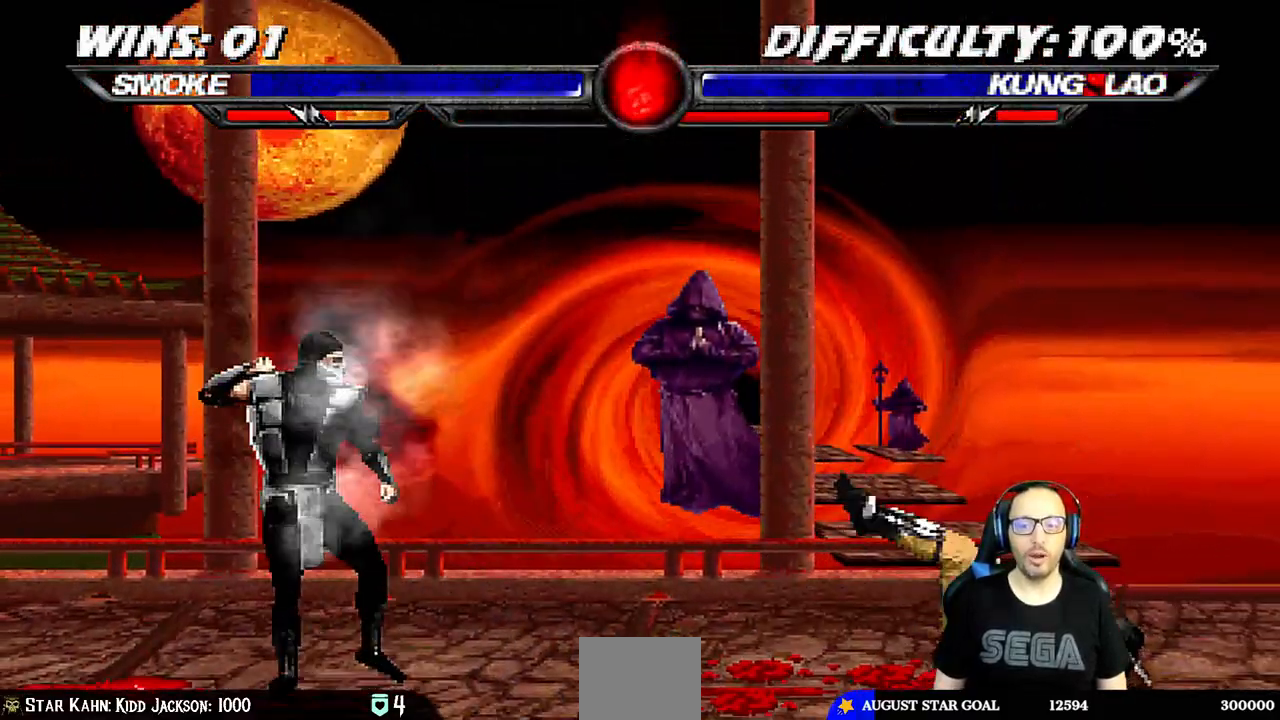
Gameplay with a controller (PlayStation layout); each line is a JSON object with the inputs held at the frame after it. "events" lists button and stick changes between this image and that frame as [ms after this image, input, new state], when the widget could be followed in between.
{"buttons": ["L1", "DPAD_UP", "DPAD_RIGHT"], "left_stick": "center", "right_stick": "center", "events": [[33, "DPAD_LEFT", "up"], [283, "DPAD_RIGHT", "down"], [317, "DPAD_UP", "down"], [317, "L1", "down"]]}
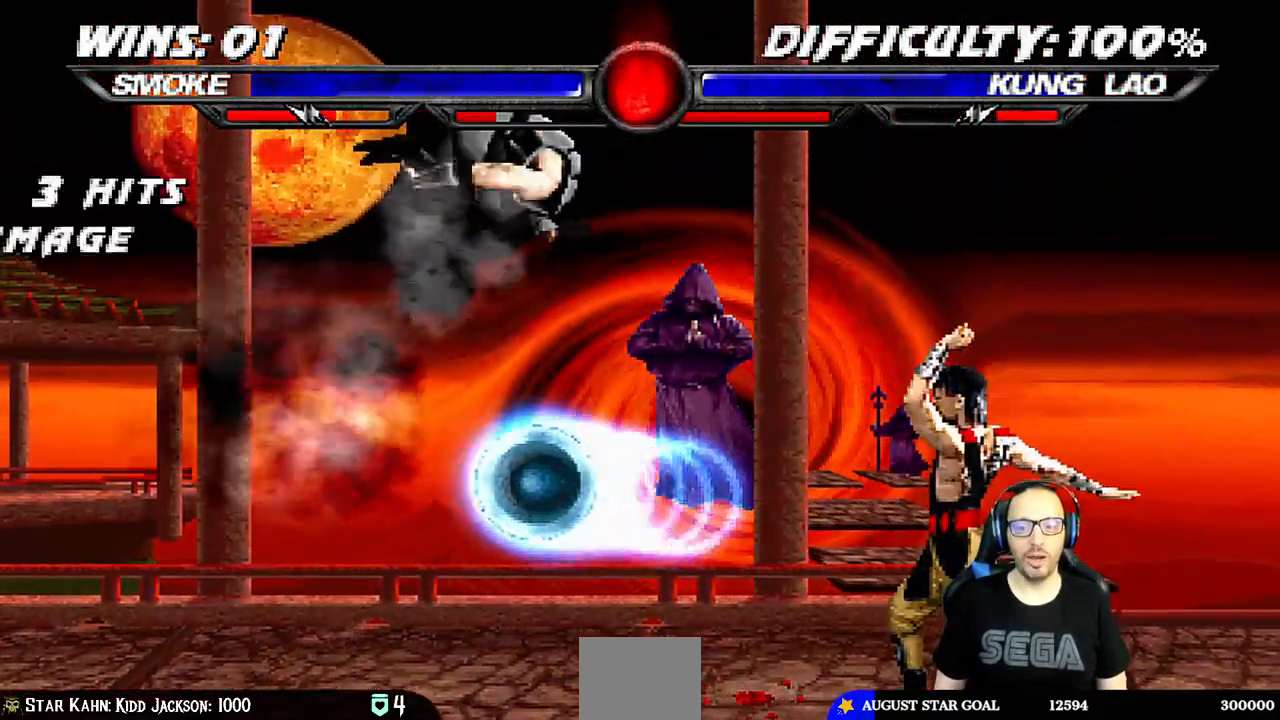
{"buttons": ["L1"], "left_stick": "center", "right_stick": "center", "events": [[100, "DPAD_RIGHT", "up"], [100, "DPAD_UP", "up"], [167, "SQUARE", "down"], [250, "SQUARE", "up"], [300, "right_stick", "up-right"], [333, "TRIANGLE", "down"], [383, "right_stick", "center"], [417, "TRIANGLE", "up"], [433, "CROSS", "down"], [467, "CROSS", "up"]]}
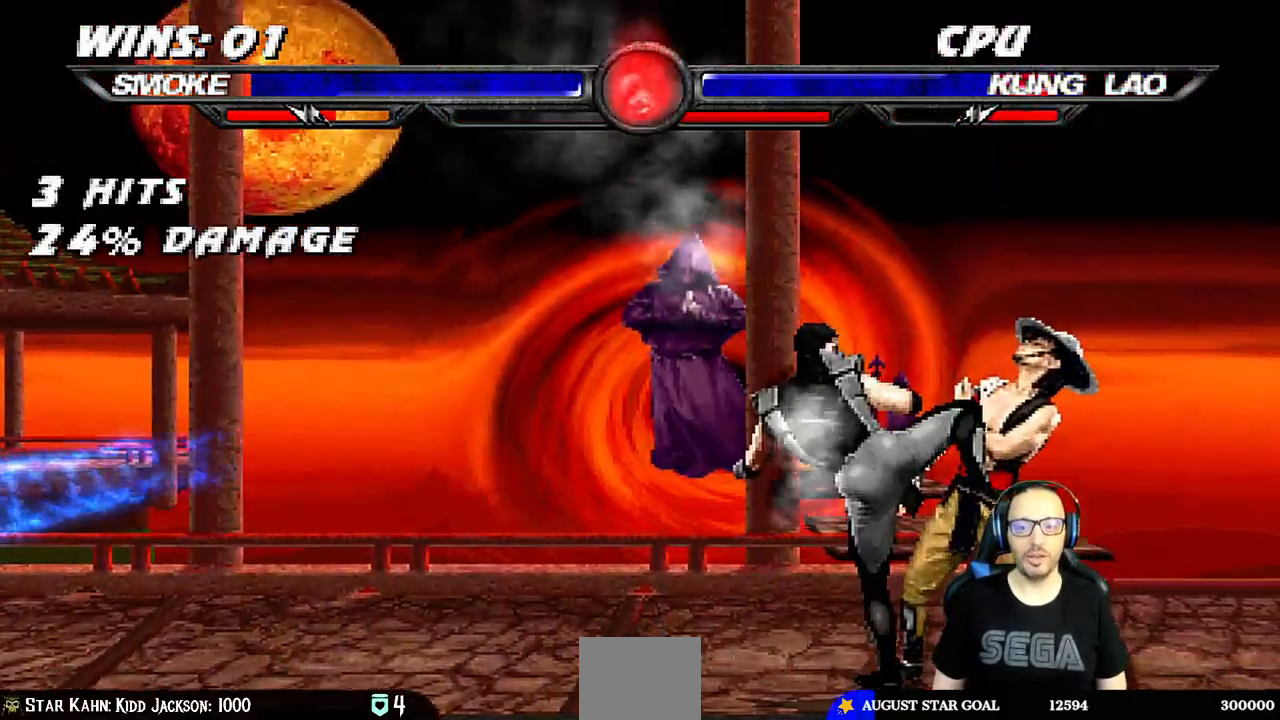
{"buttons": ["DPAD_LEFT"], "left_stick": "center", "right_stick": "center", "events": [[33, "CROSS", "down"], [100, "CROSS", "up"], [150, "CROSS", "down"], [183, "right_stick", "right"], [217, "L1", "up"], [300, "CROSS", "up"], [333, "DPAD_LEFT", "down"], [333, "right_stick", "center"], [417, "DPAD_LEFT", "up"], [483, "DPAD_LEFT", "down"]]}
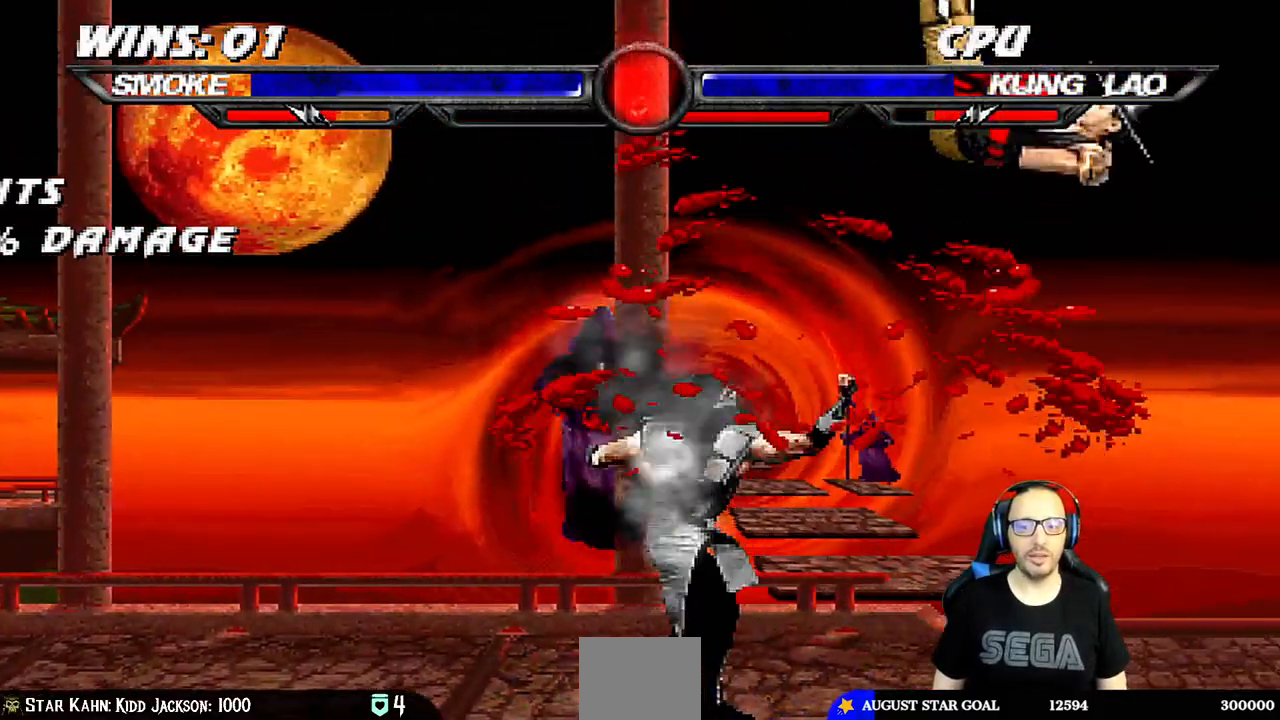
{"buttons": [], "left_stick": "center", "right_stick": "center", "events": [[67, "DPAD_LEFT", "up"], [150, "DPAD_LEFT", "down"], [200, "DPAD_LEFT", "up"], [267, "DPAD_LEFT", "down"], [300, "CROSS", "down"], [350, "DPAD_LEFT", "up"], [383, "CROSS", "up"]]}
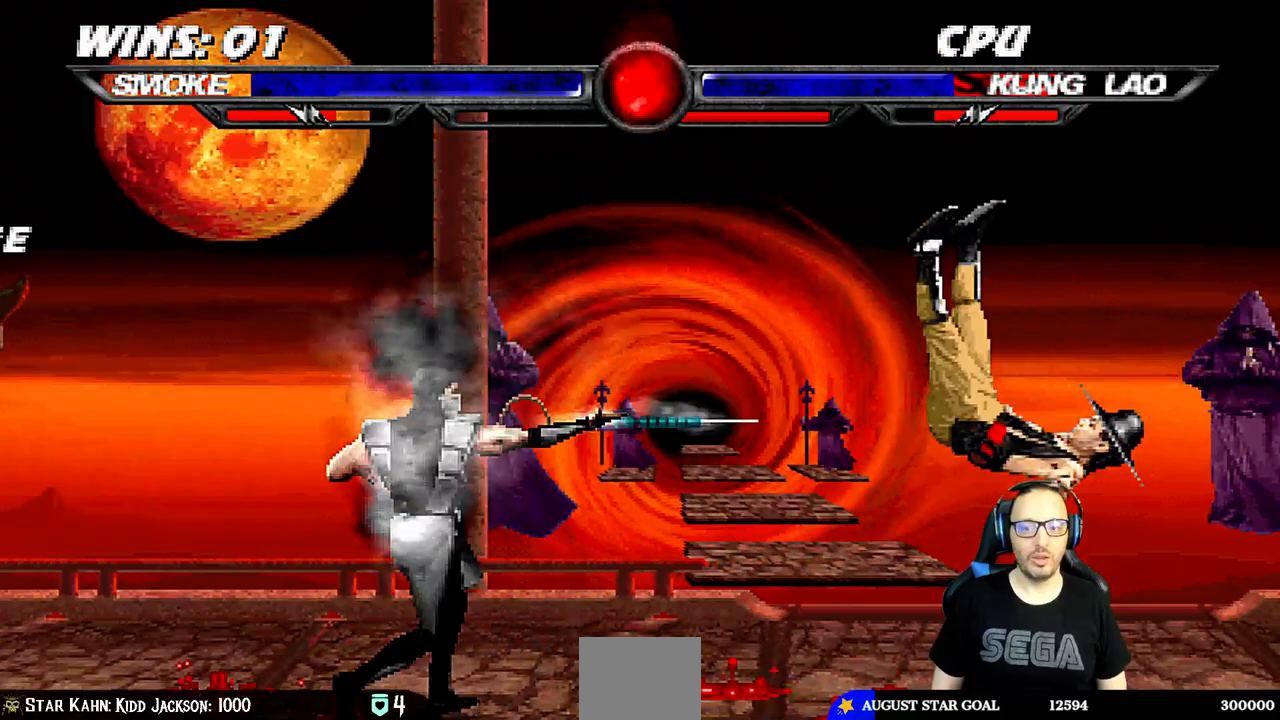
{"buttons": [], "left_stick": "center", "right_stick": "center", "events": []}
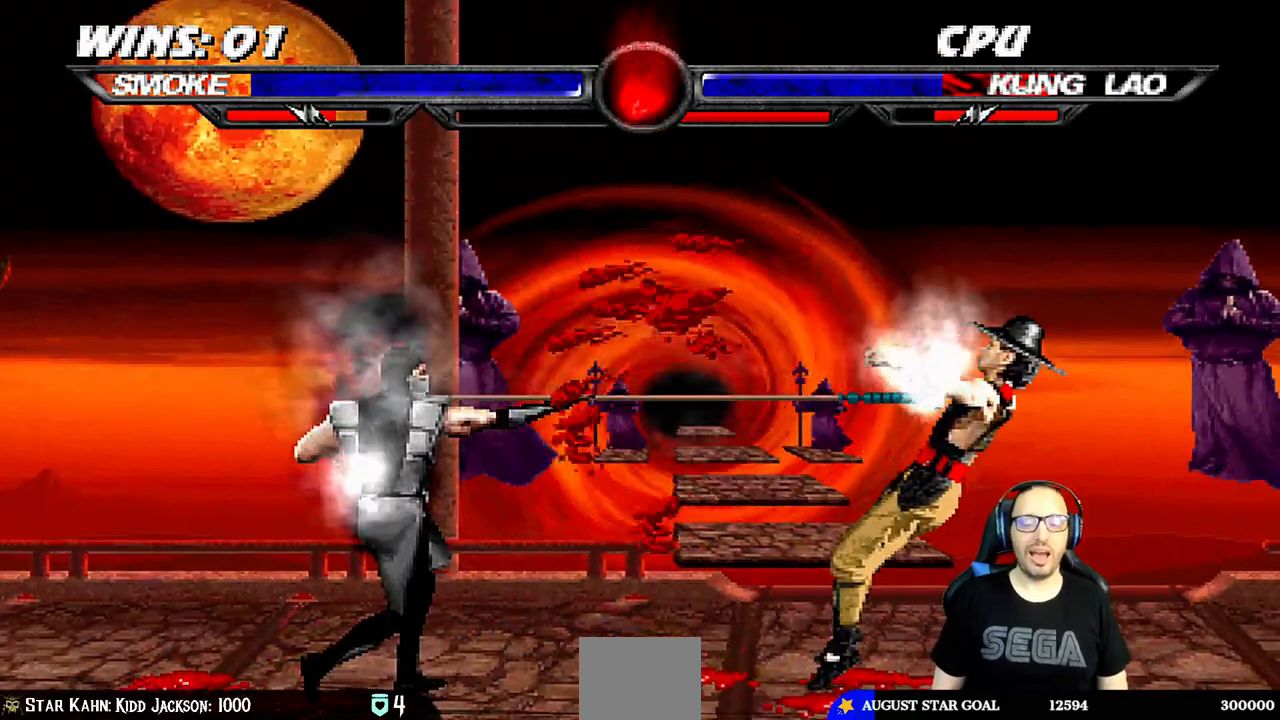
{"buttons": [], "left_stick": "center", "right_stick": "center", "events": []}
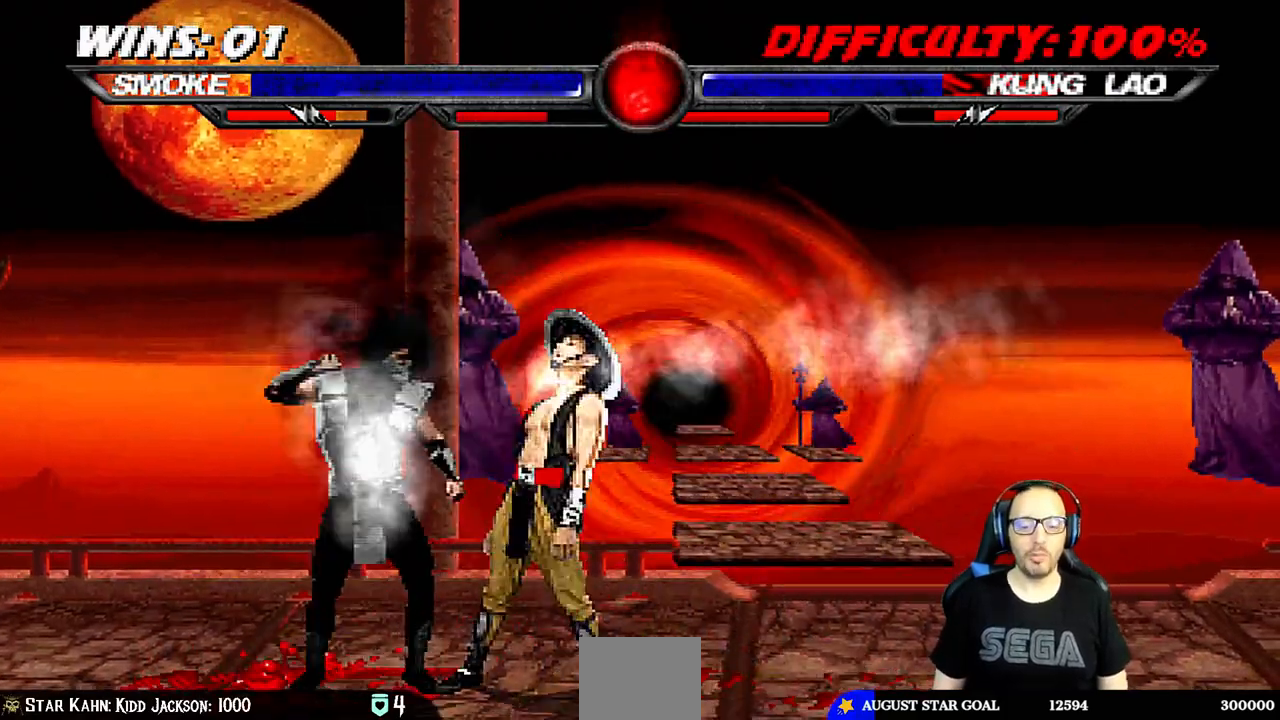
{"buttons": ["CIRCLE", "L1"], "left_stick": "center", "right_stick": "center", "events": [[33, "DPAD_RIGHT", "down"], [33, "L1", "down"], [183, "DPAD_RIGHT", "up"], [200, "SQUARE", "down"], [267, "SQUARE", "up"], [350, "SQUARE", "down"], [433, "SQUARE", "up"], [450, "CIRCLE", "down"]]}